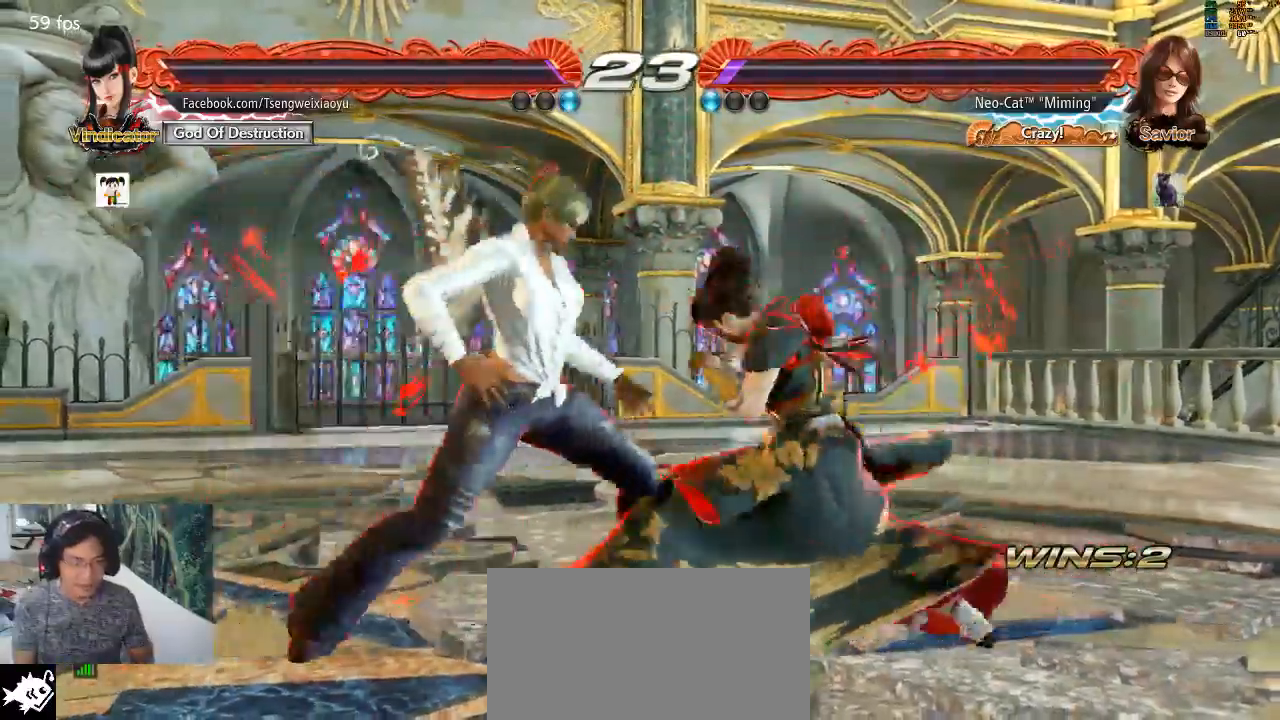
Gameplay with a controller (arcade stick); each line is a JSON object with the inputs held at the frame after it. "events" lists button and stick changes between this image and that frame as [ms after this image, input, new state], when the widget could be followed in between. Not read: L3 R3.
{"buttons": [], "left_stick": "left", "events": [[400, "SQUARE", "down"], [500, "SQUARE", "up"]]}
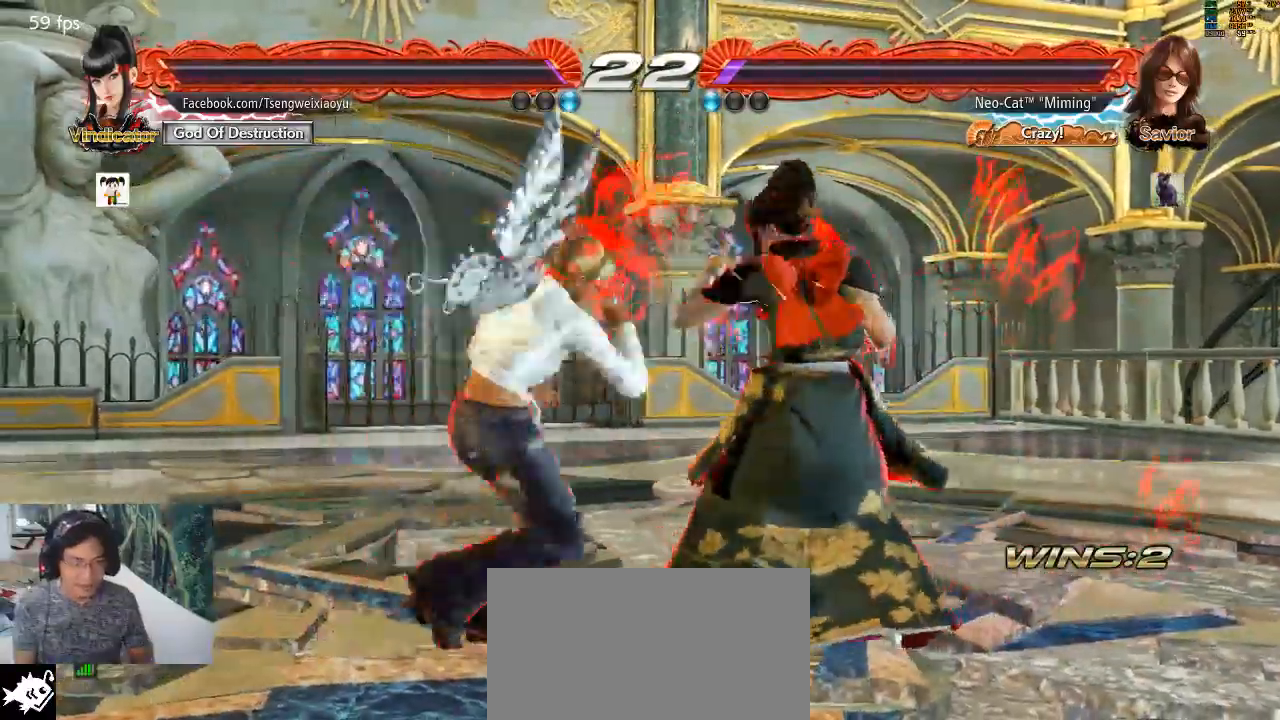
{"buttons": ["SQUARE", "TRIANGLE"], "left_stick": "right", "events": [[100, "left_stick", "right"], [467, "SQUARE", "down"], [500, "TRIANGLE", "down"]]}
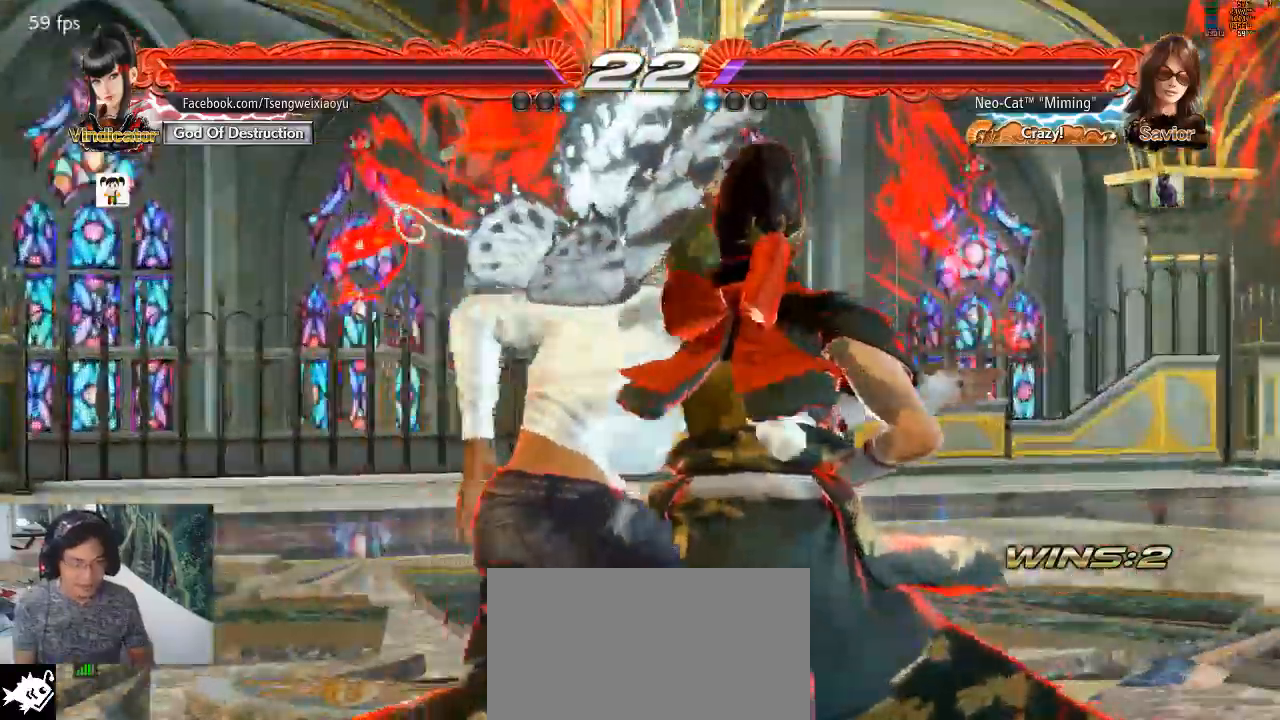
{"buttons": [], "left_stick": "right", "events": [[33, "SQUARE", "up"], [33, "TRIANGLE", "up"], [133, "SQUARE", "down"], [133, "TRIANGLE", "down"], [200, "SQUARE", "up"], [200, "TRIANGLE", "up"], [267, "SQUARE", "down"], [267, "TRIANGLE", "down"], [367, "SQUARE", "up"], [367, "TRIANGLE", "up"], [400, "TRIANGLE", "down"], [433, "SQUARE", "down"], [500, "SQUARE", "up"], [500, "TRIANGLE", "up"]]}
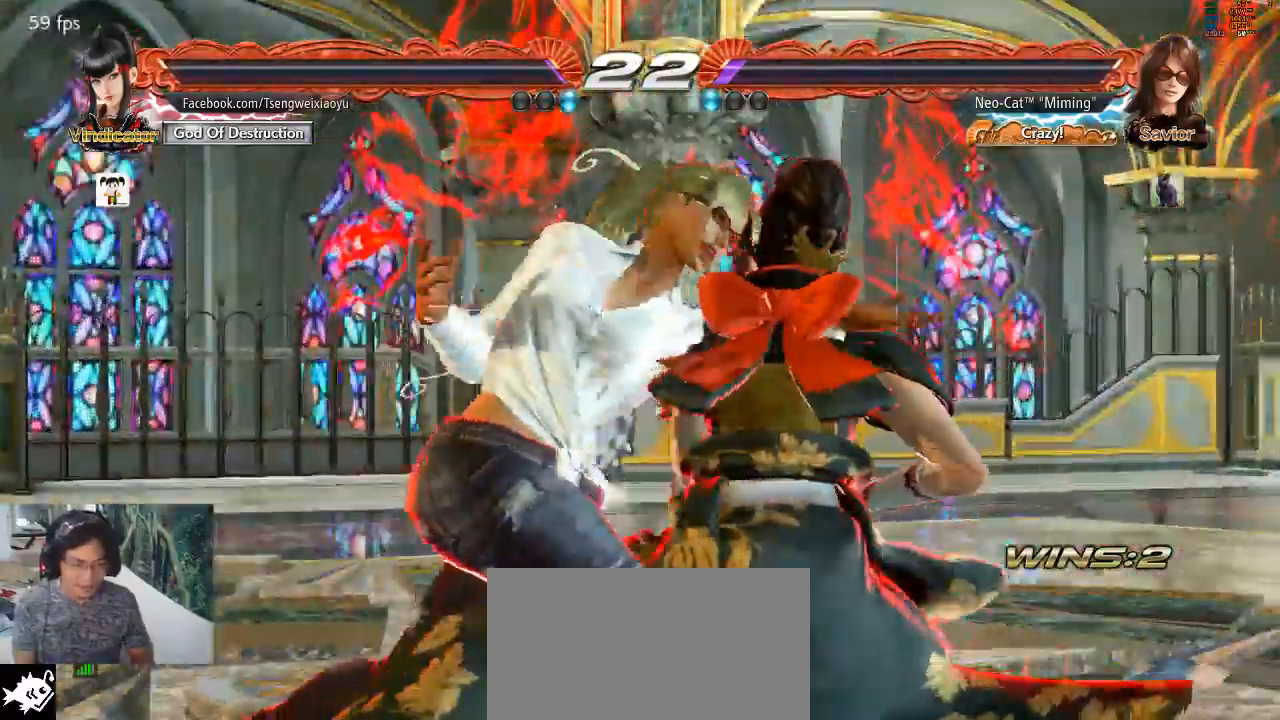
{"buttons": ["SQUARE", "TRIANGLE"], "left_stick": "right", "events": [[33, "SQUARE", "down"], [33, "TRIANGLE", "down"], [100, "SQUARE", "up"], [133, "TRIANGLE", "up"], [167, "SQUARE", "down"], [167, "TRIANGLE", "down"], [233, "SQUARE", "up"], [233, "TRIANGLE", "up"], [300, "SQUARE", "down"], [300, "TRIANGLE", "down"], [367, "SQUARE", "up"], [367, "TRIANGLE", "up"], [433, "TRIANGLE", "down"], [467, "SQUARE", "down"]]}
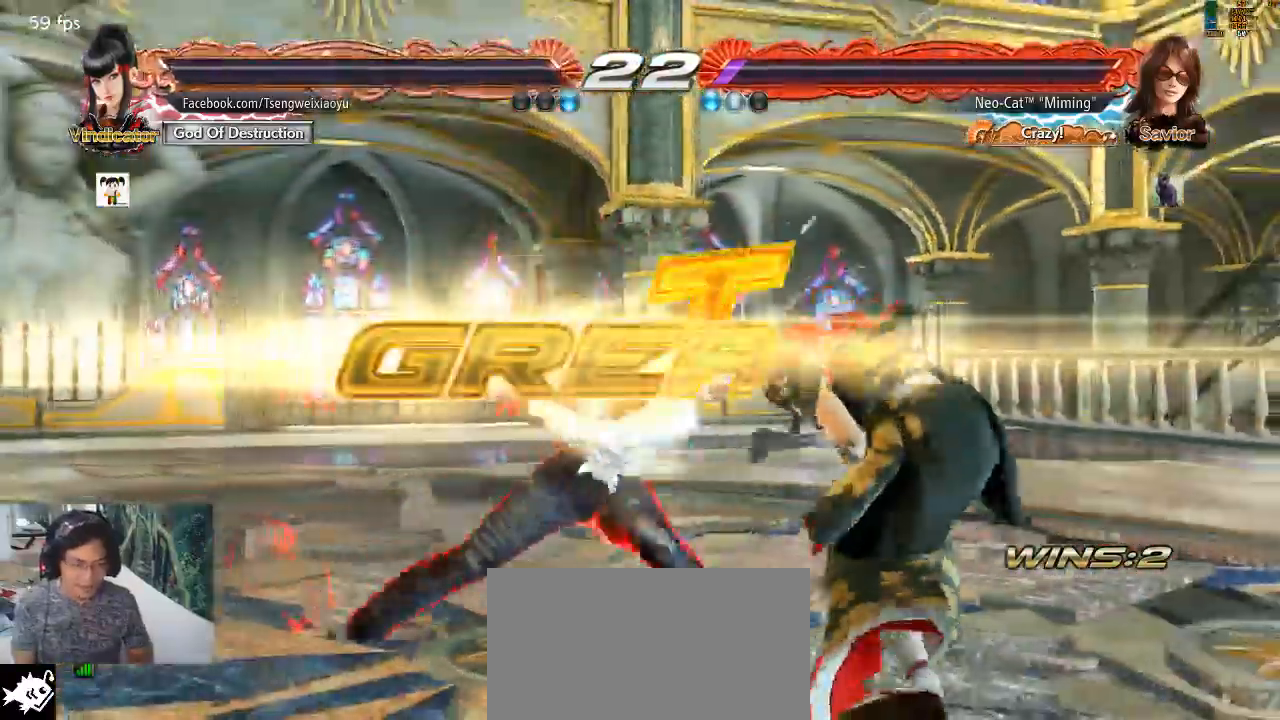
{"buttons": [], "left_stick": "center", "events": [[133, "SQUARE", "up"], [133, "TRIANGLE", "up"], [200, "SQUARE", "down"], [200, "TRIANGLE", "down"], [267, "SQUARE", "up"], [267, "TRIANGLE", "up"], [333, "left_stick", "center"]]}
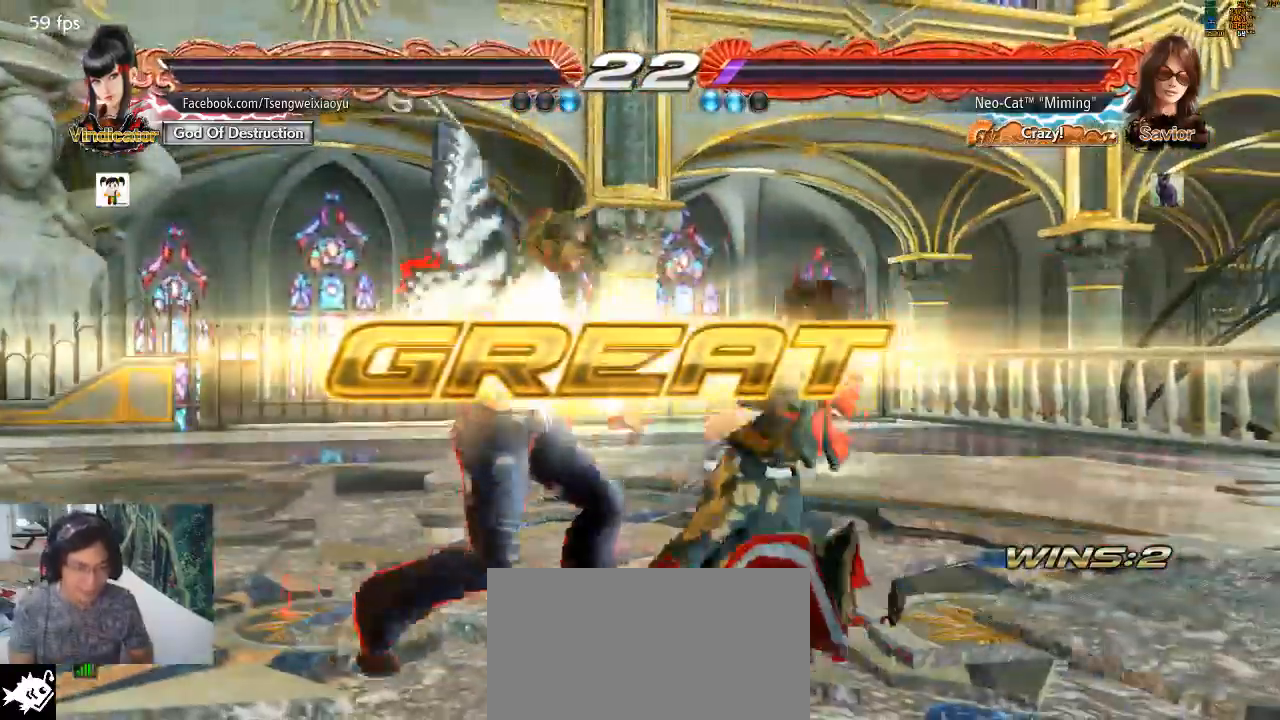
{"buttons": [], "left_stick": "center", "events": [[333, "left_stick", "left"], [400, "CROSS", "down"], [400, "SQUARE", "down"], [433, "CROSS", "up"], [467, "SQUARE", "up"], [500, "left_stick", "center"]]}
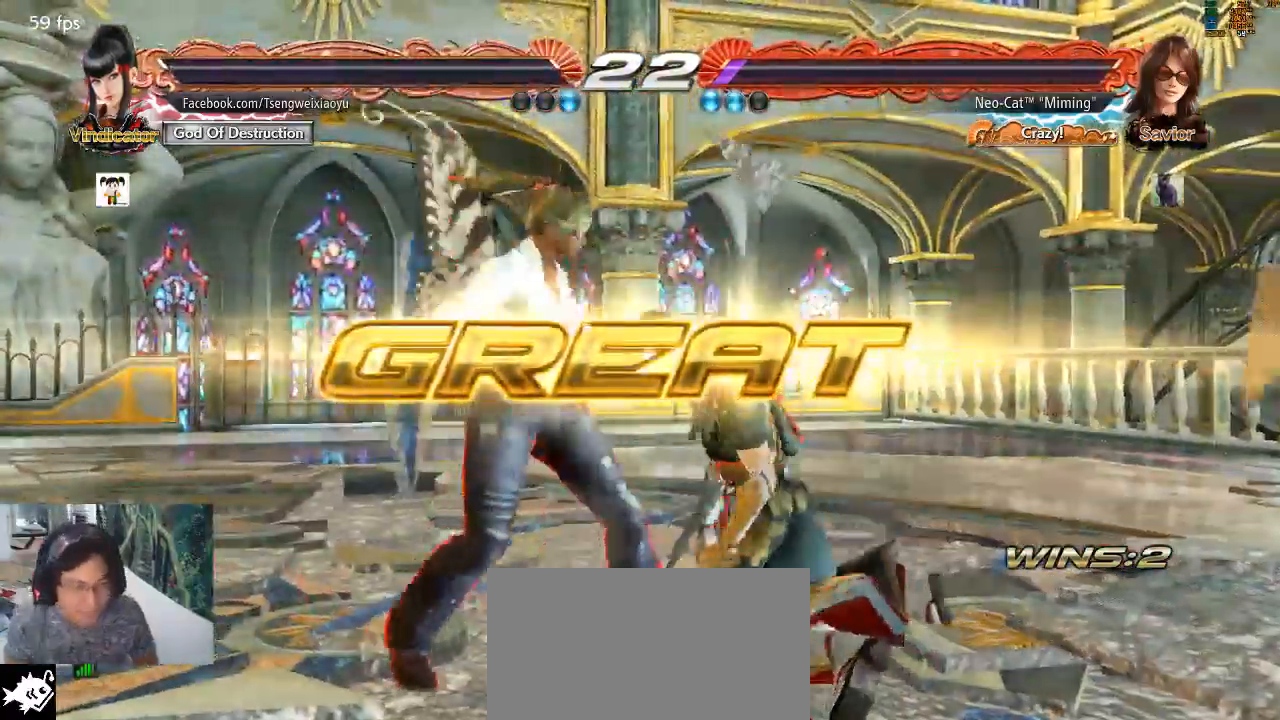
{"buttons": ["SQUARE", "TRIANGLE"], "left_stick": "center", "events": [[33, "left_stick", "right"], [467, "SQUARE", "down"], [467, "TRIANGLE", "down"], [467, "left_stick", "center"]]}
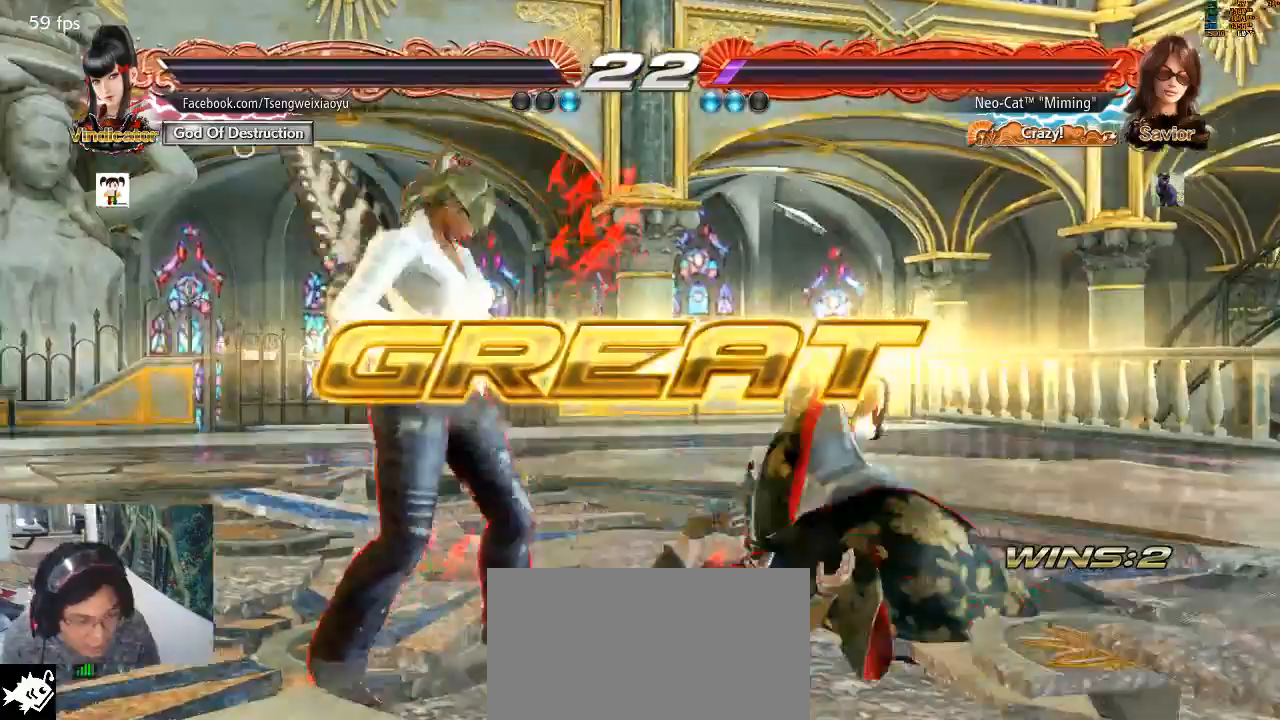
{"buttons": ["CROSS"], "left_stick": "center", "events": [[33, "SQUARE", "up"], [33, "TRIANGLE", "up"], [433, "CROSS", "down"]]}
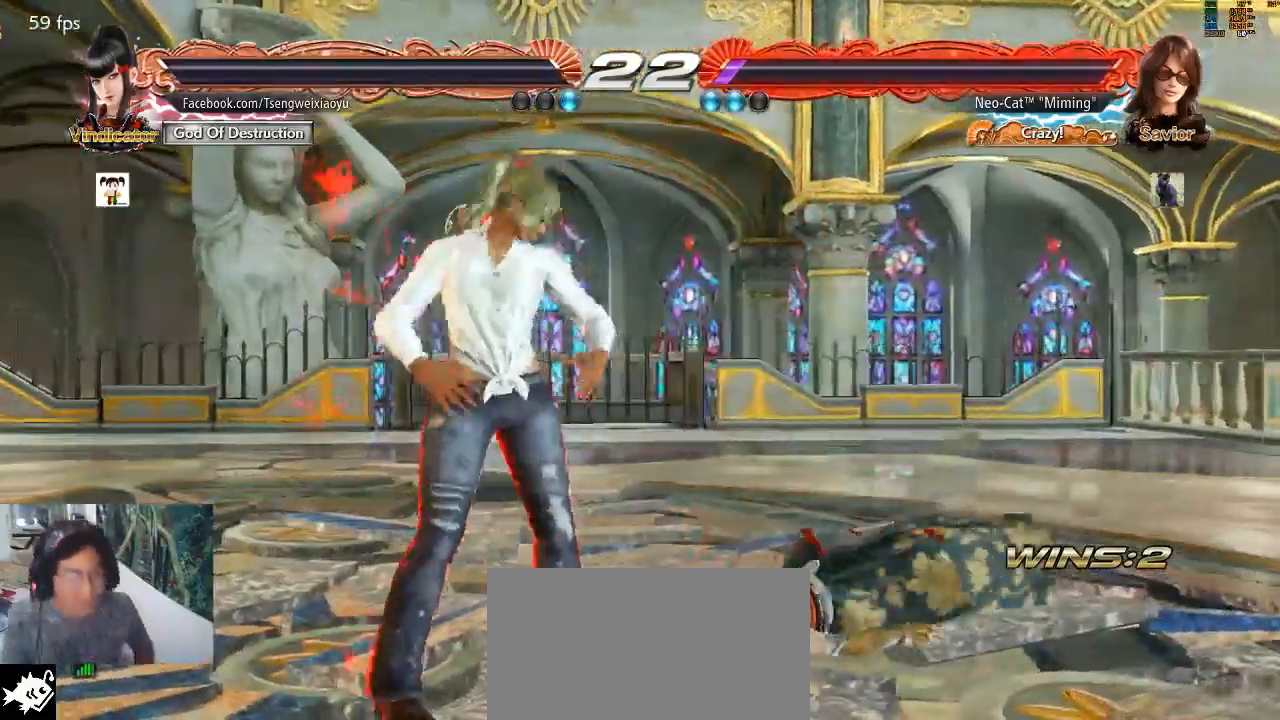
{"buttons": ["START"], "left_stick": "center", "events": [[33, "CROSS", "up"], [100, "CROSS", "down"], [100, "START", "down"], [200, "CROSS", "up"], [200, "START", "up"], [233, "CROSS", "down"], [300, "START", "down"], [333, "CROSS", "up"], [400, "CROSS", "down"], [400, "START", "up"], [467, "START", "down"], [500, "CROSS", "up"]]}
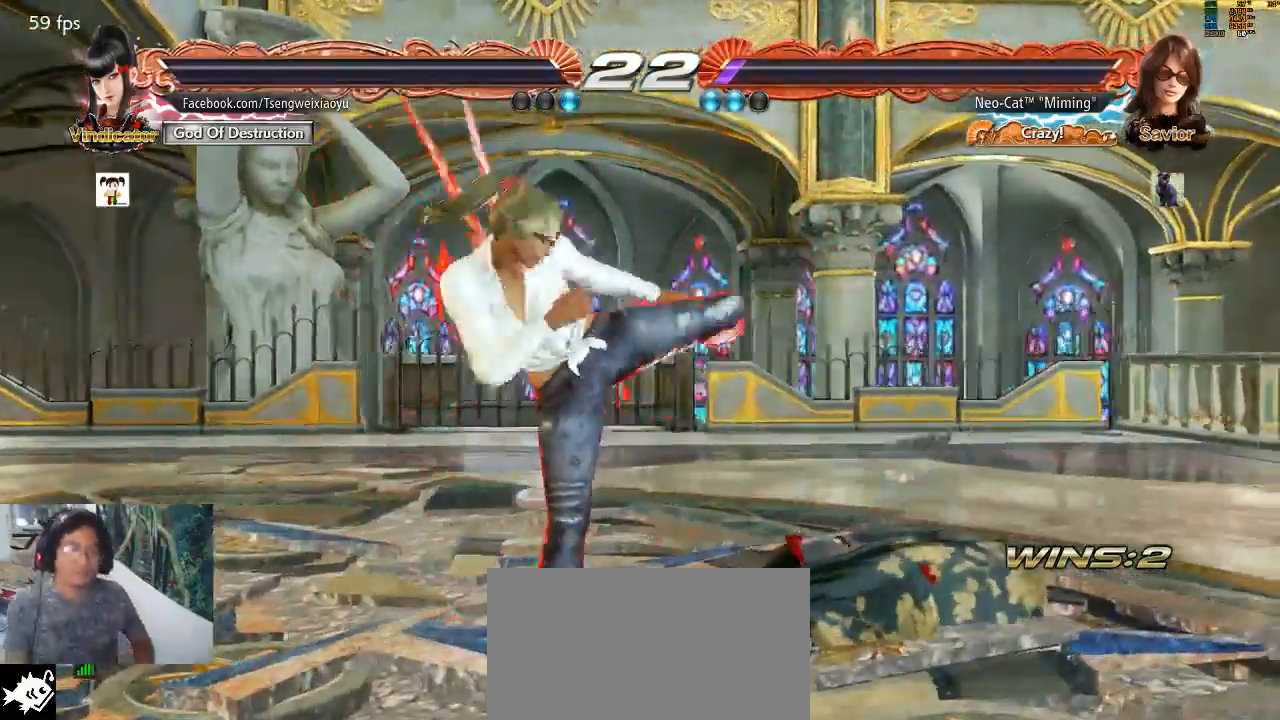
{"buttons": [], "left_stick": "center", "events": [[67, "CROSS", "down"], [67, "START", "up"], [133, "START", "down"], [167, "CROSS", "up"], [200, "CROSS", "down"], [233, "START", "up"], [333, "CROSS", "up"], [367, "CROSS", "down"], [500, "CROSS", "up"]]}
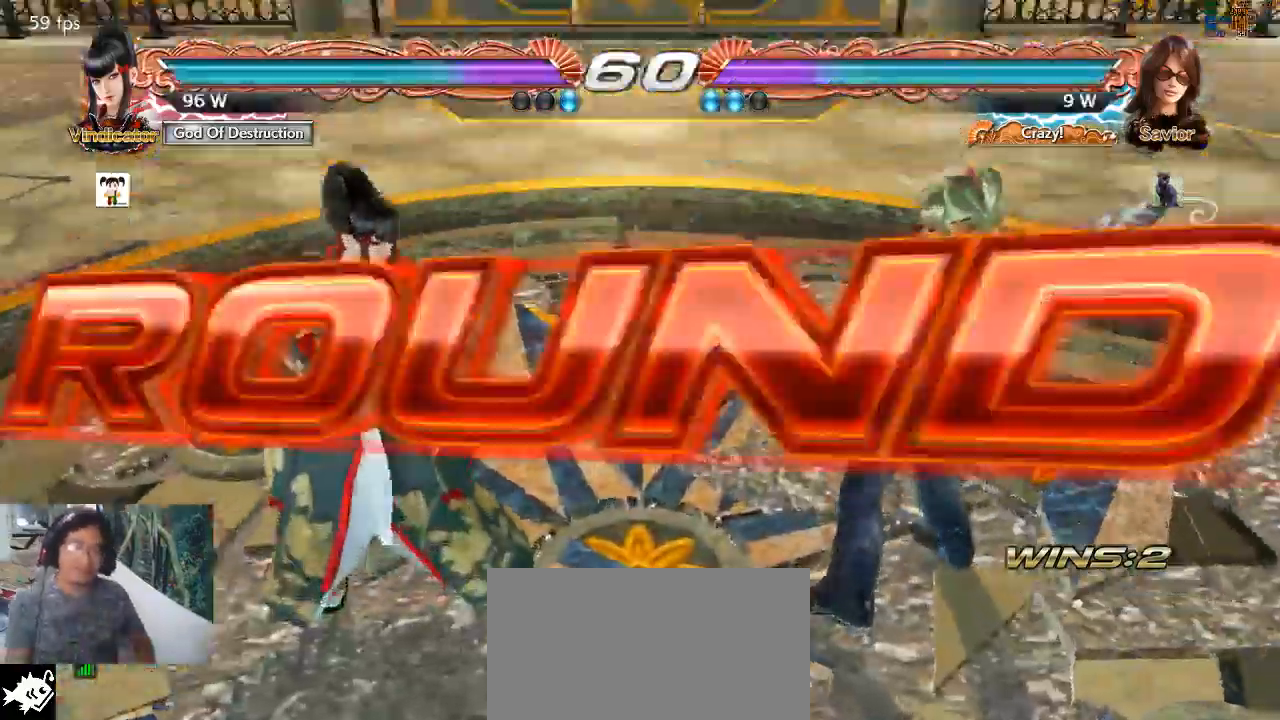
{"buttons": [], "left_stick": "center", "events": []}
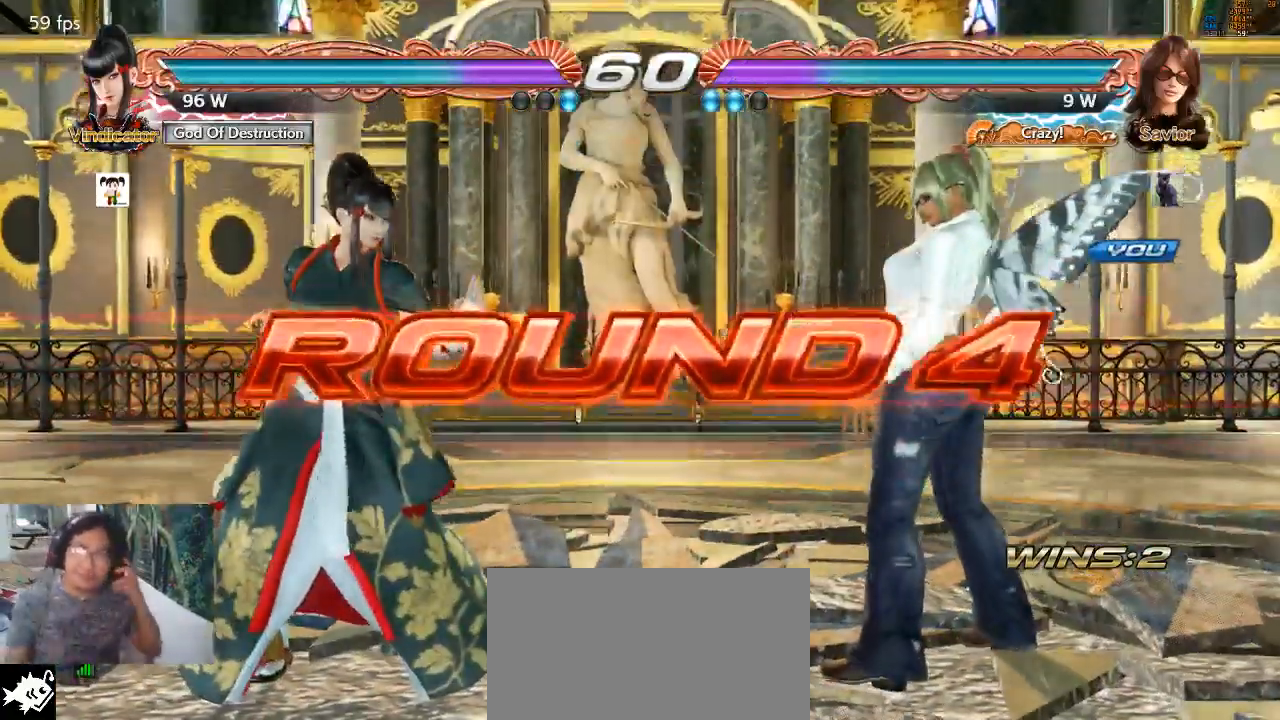
{"buttons": [], "left_stick": "center", "events": []}
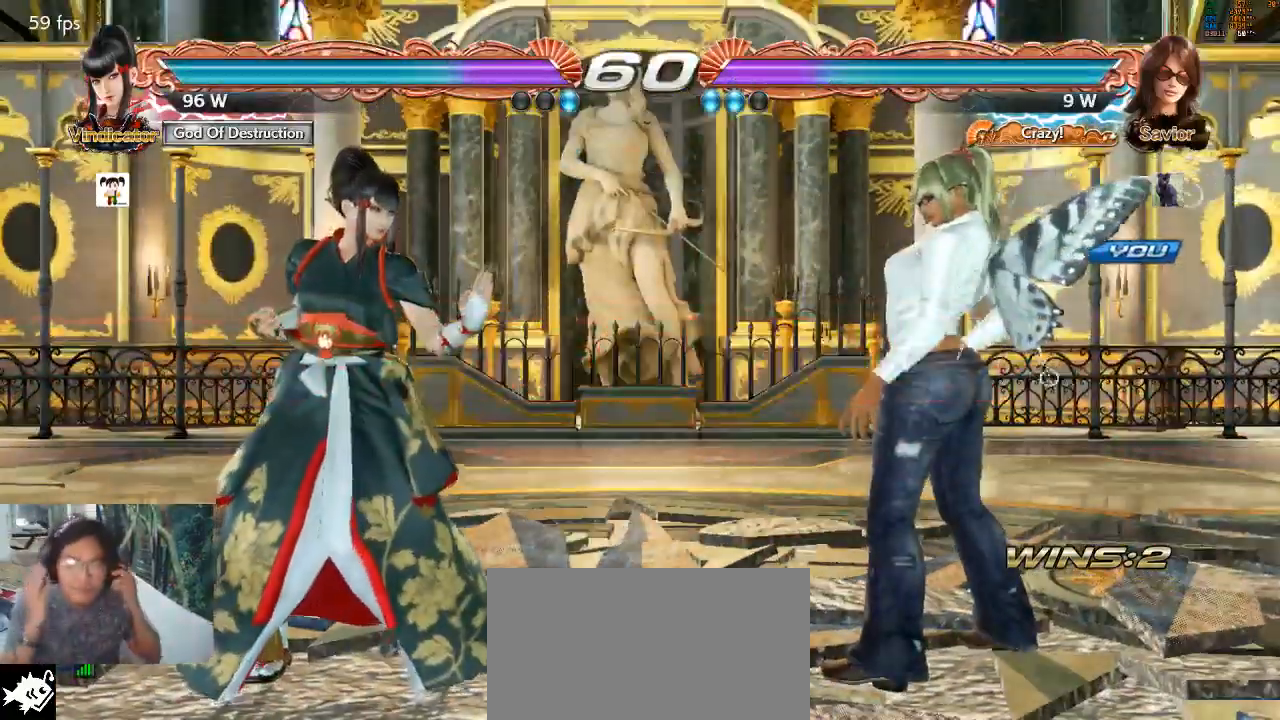
{"buttons": [], "left_stick": "center", "events": []}
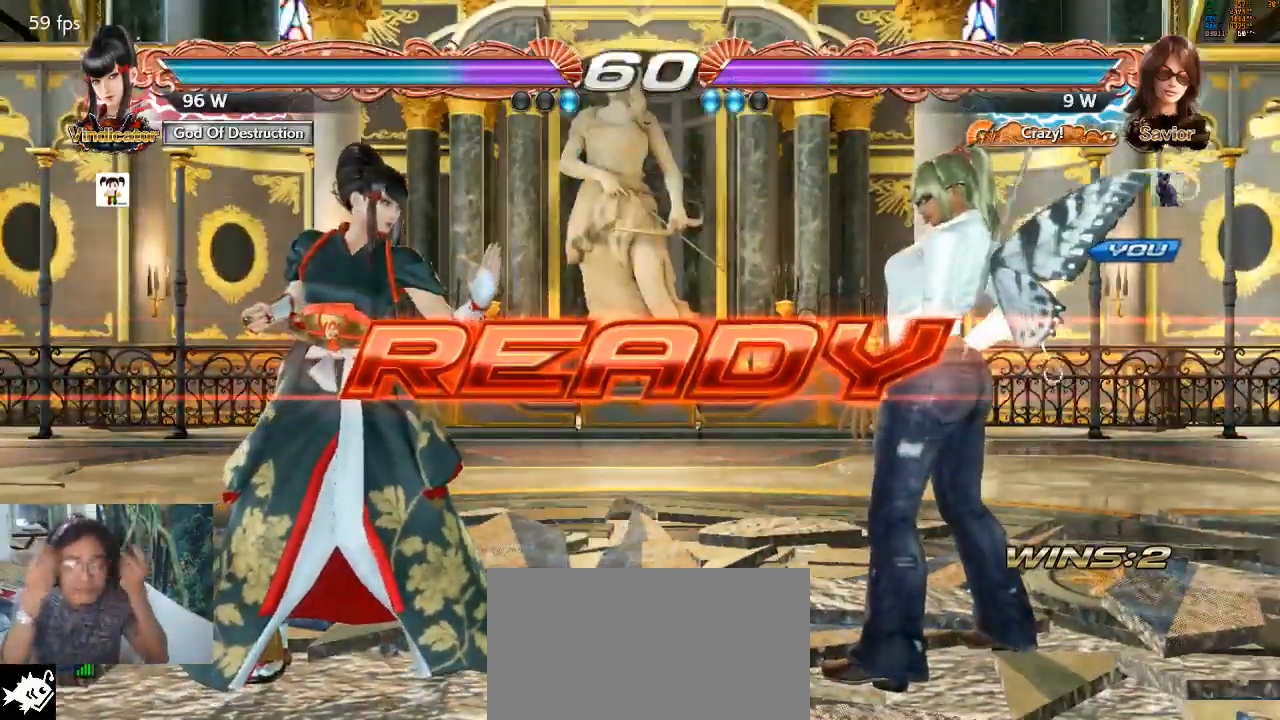
{"buttons": [], "left_stick": "center", "events": []}
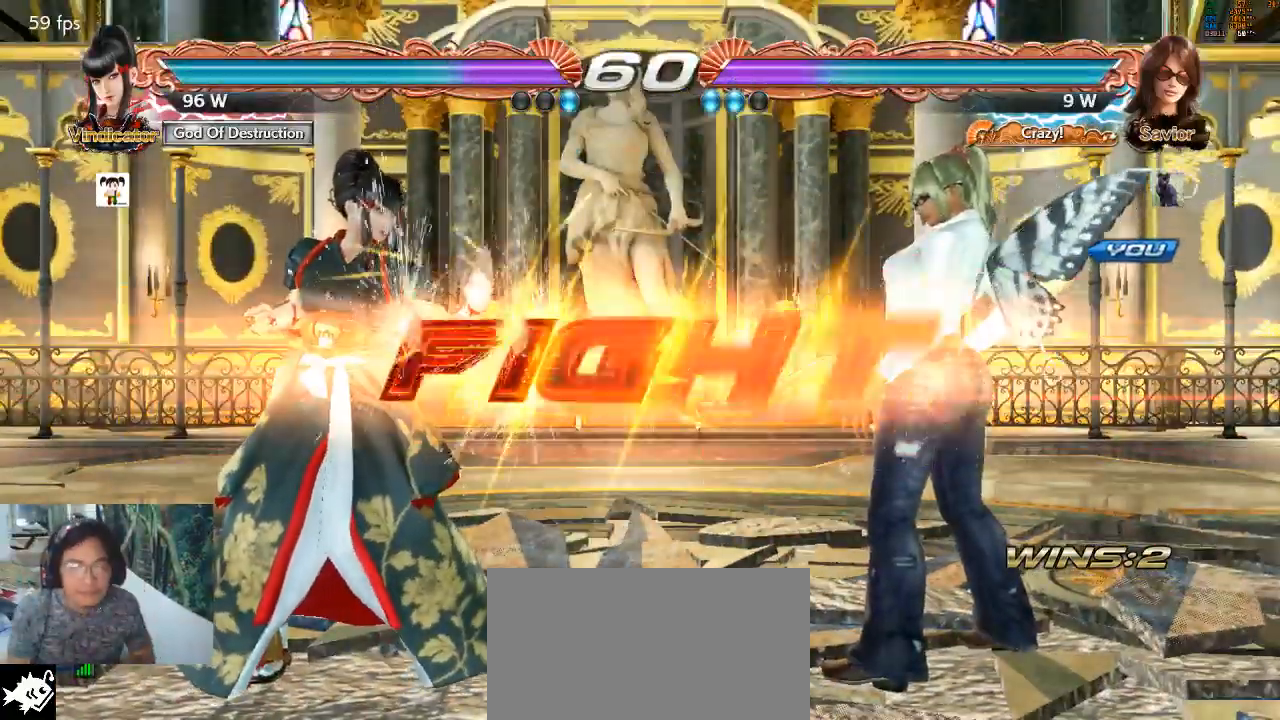
{"buttons": [], "left_stick": "center", "events": [[400, "left_stick", "right"], [467, "left_stick", "center"]]}
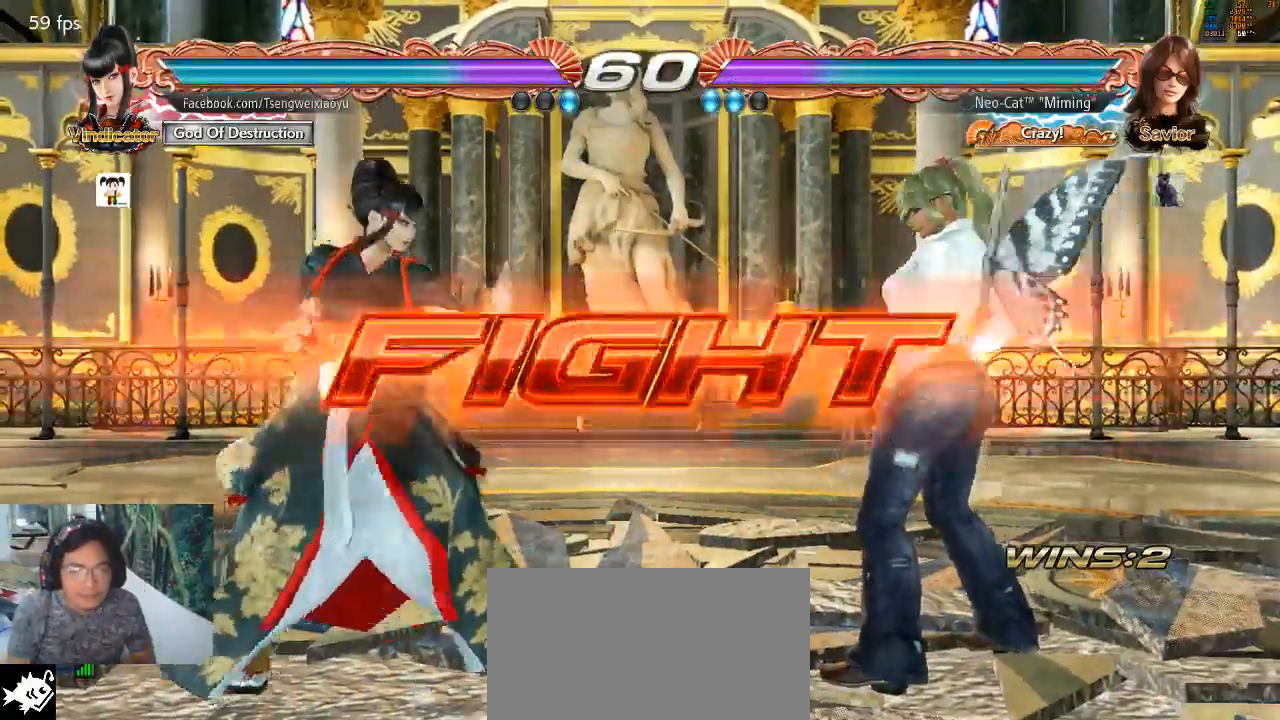
{"buttons": [], "left_stick": "right"}
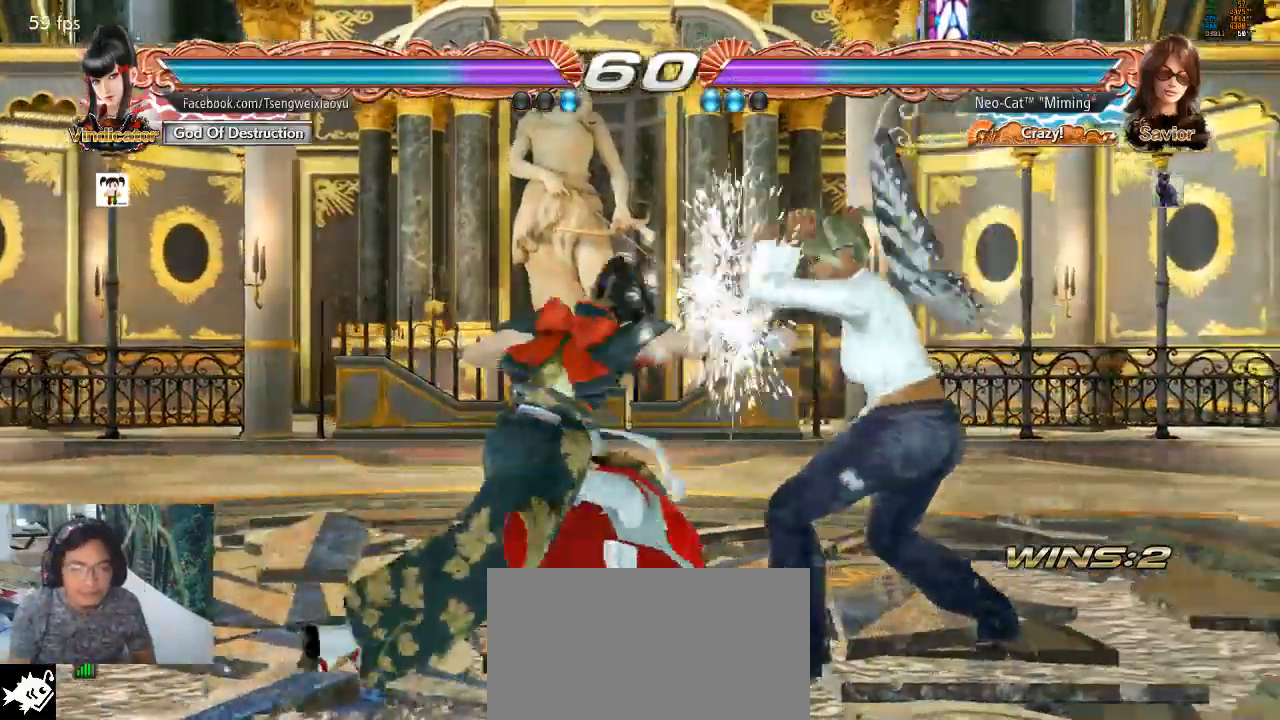
{"buttons": [], "left_stick": "center", "events": [[200, "left_stick", "down-right"], [233, "CIRCLE", "down"], [267, "CIRCLE", "up"], [300, "left_stick", "center"]]}
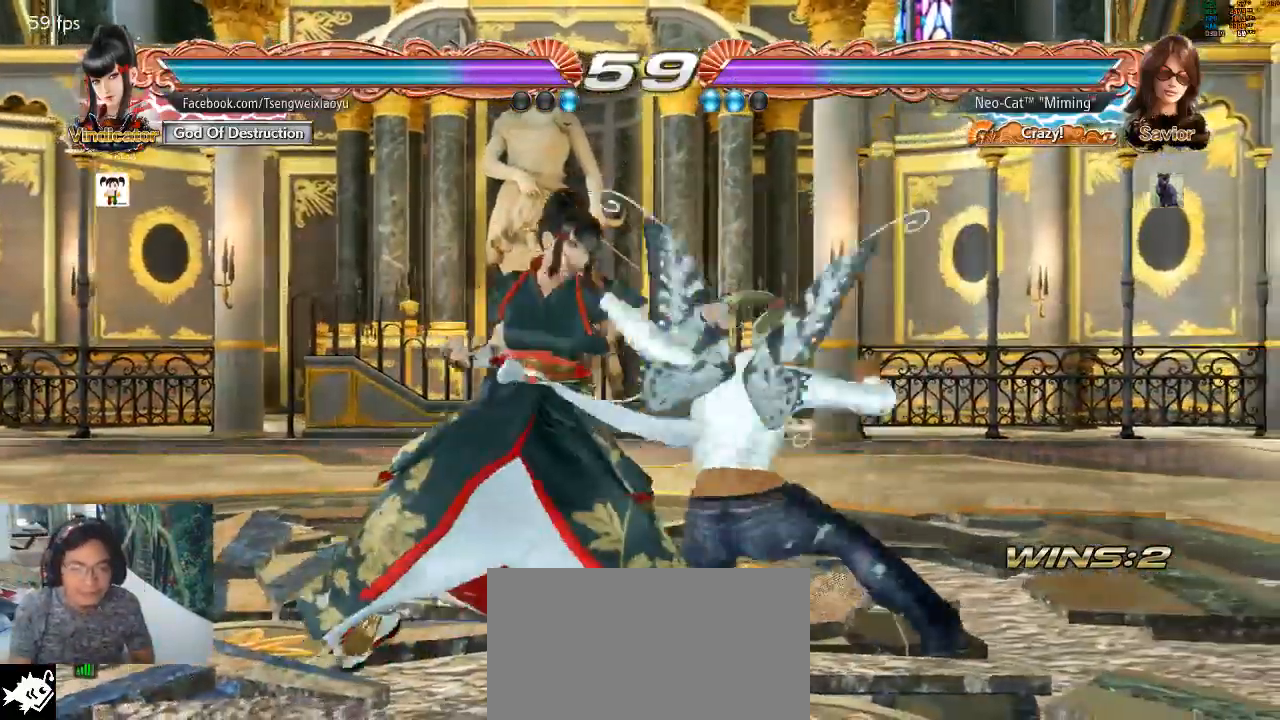
{"buttons": [], "left_stick": "center", "events": []}
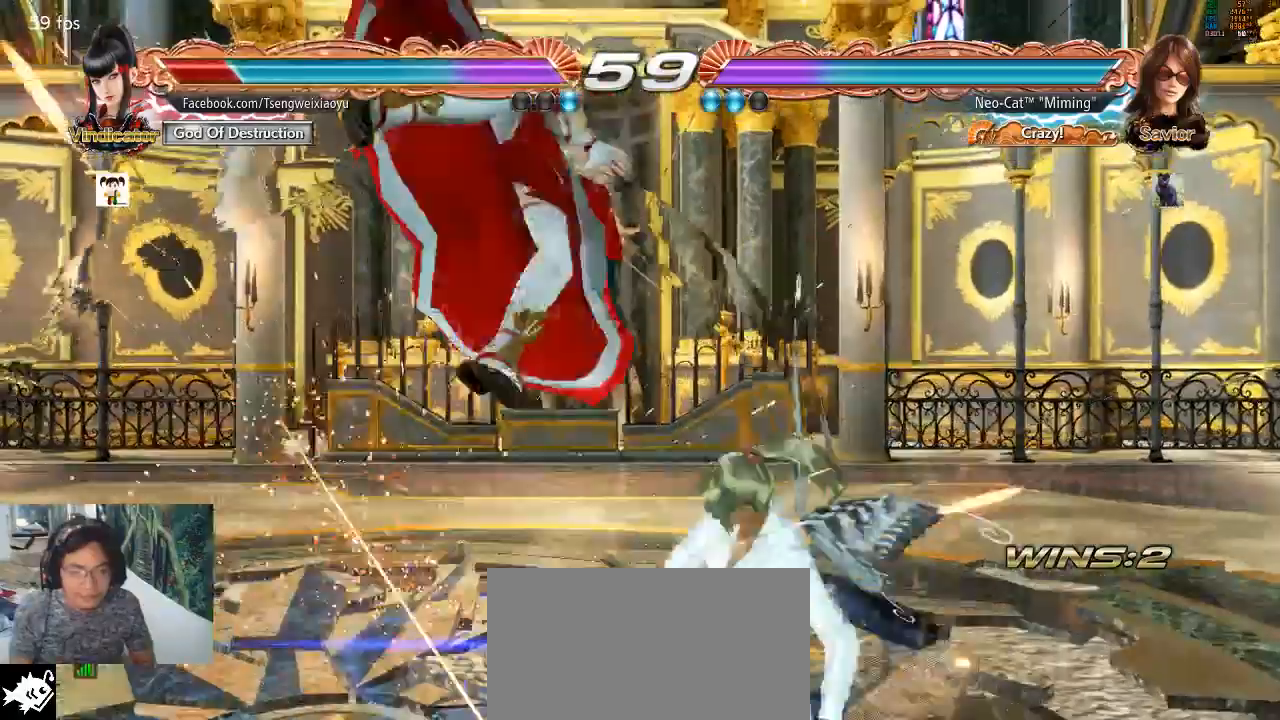
{"buttons": [], "left_stick": "center"}
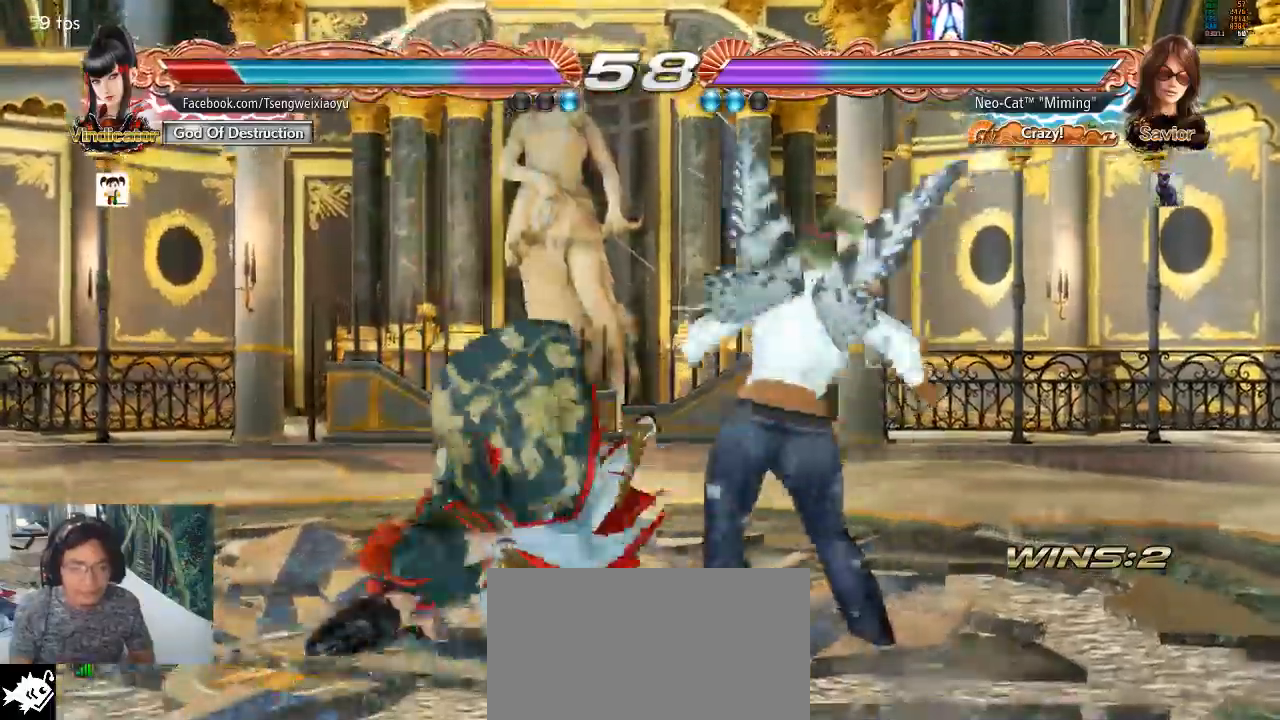
{"buttons": [], "left_stick": "left", "events": [[33, "left_stick", "left"]]}
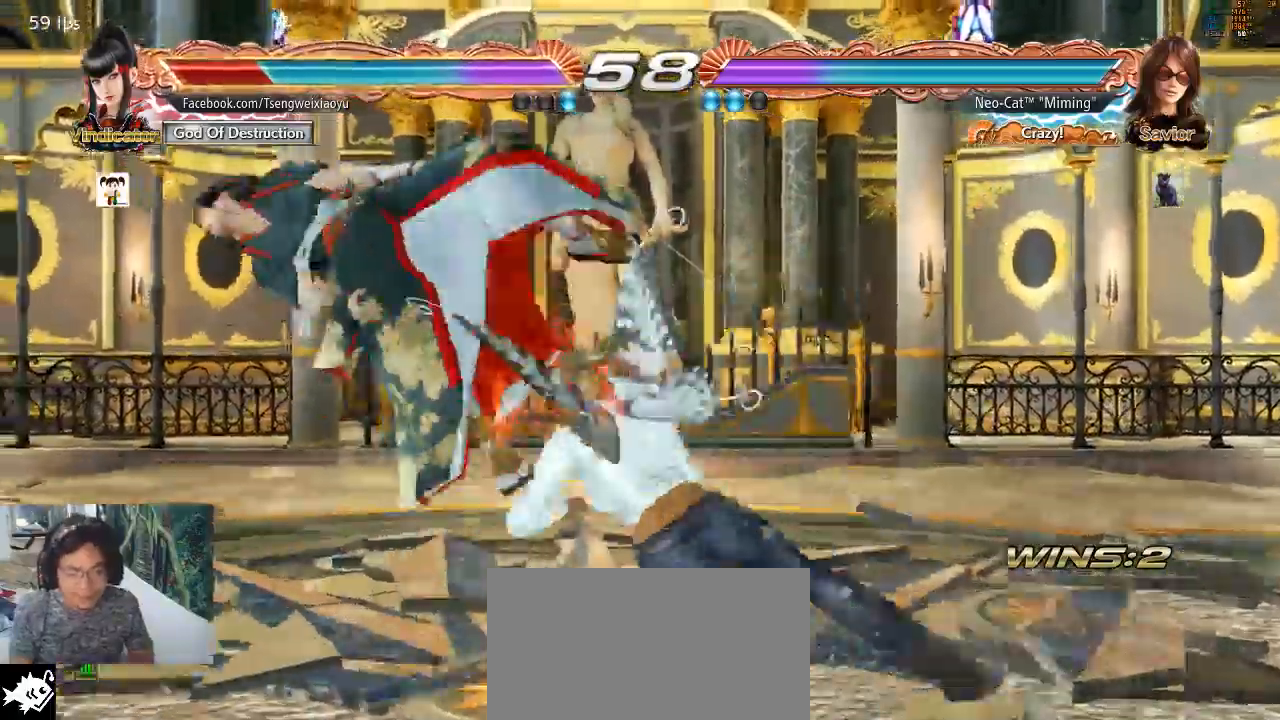
{"buttons": [], "left_stick": "center", "events": [[33, "SQUARE", "down"], [133, "SQUARE", "up"], [267, "left_stick", "center"]]}
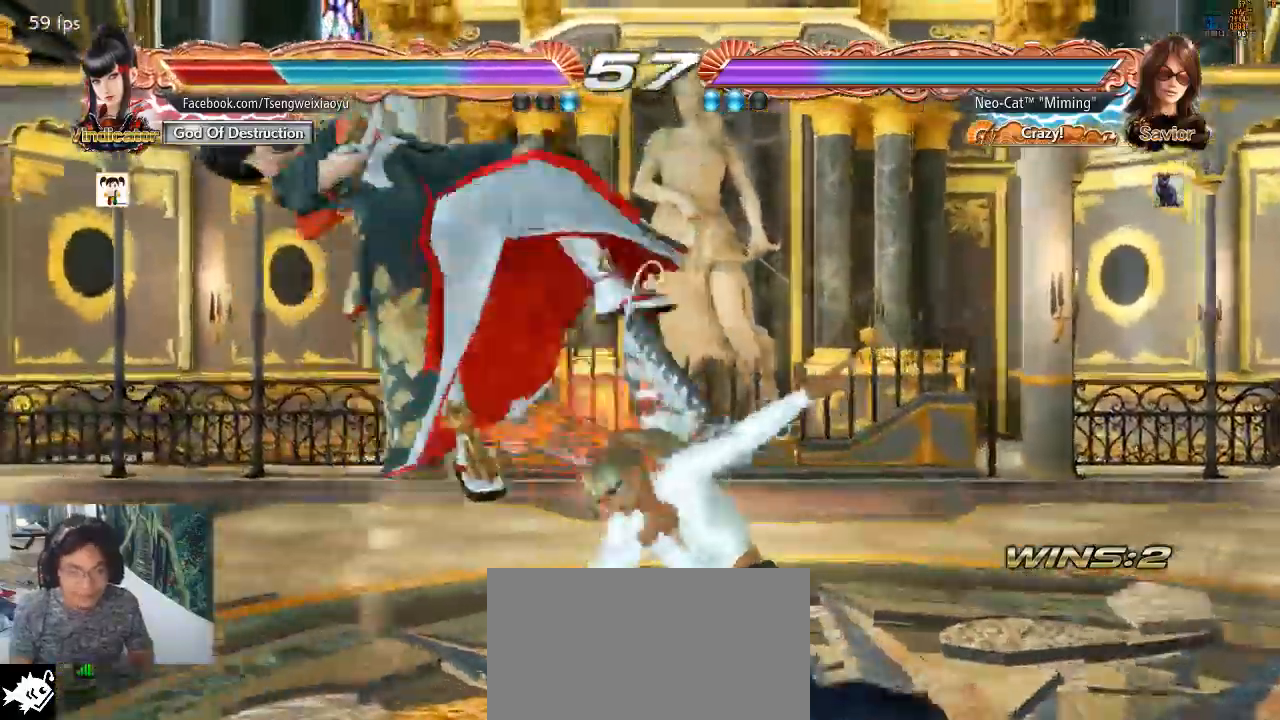
{"buttons": [], "left_stick": "center", "events": [[67, "left_stick", "down-left"], [100, "SQUARE", "down"], [233, "SQUARE", "up"], [367, "left_stick", "center"]]}
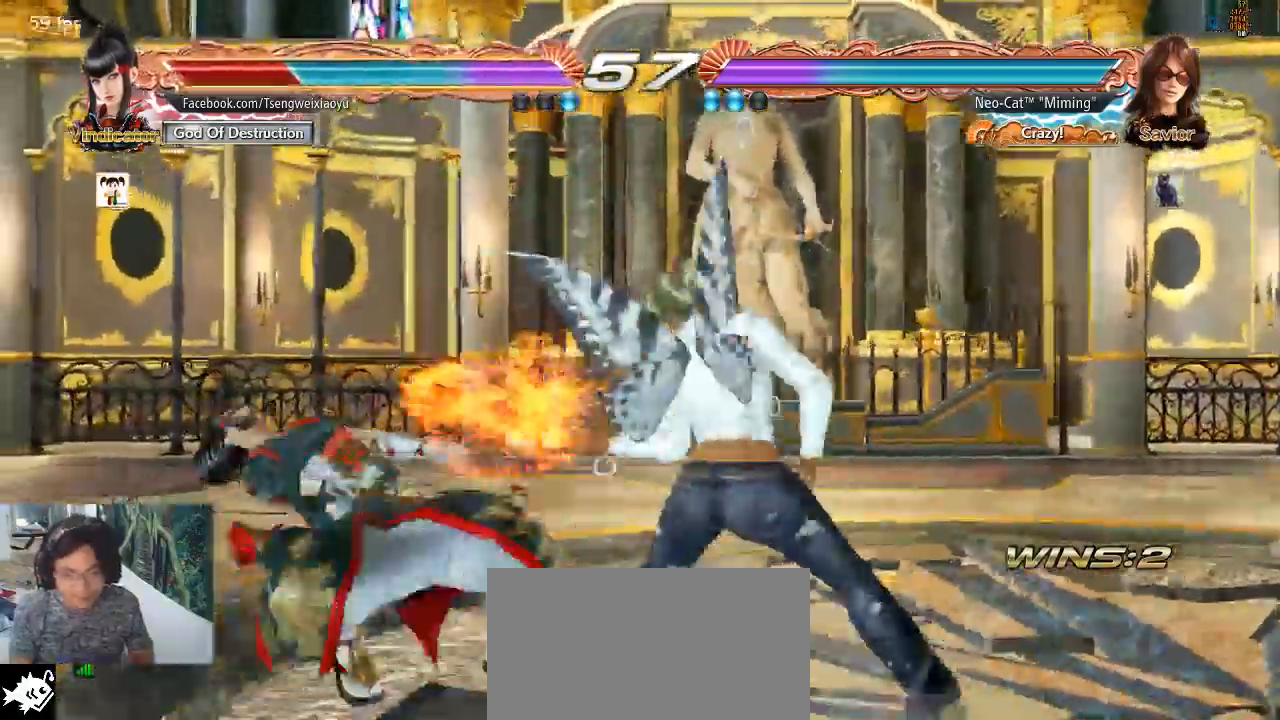
{"buttons": [], "left_stick": "down-left"}
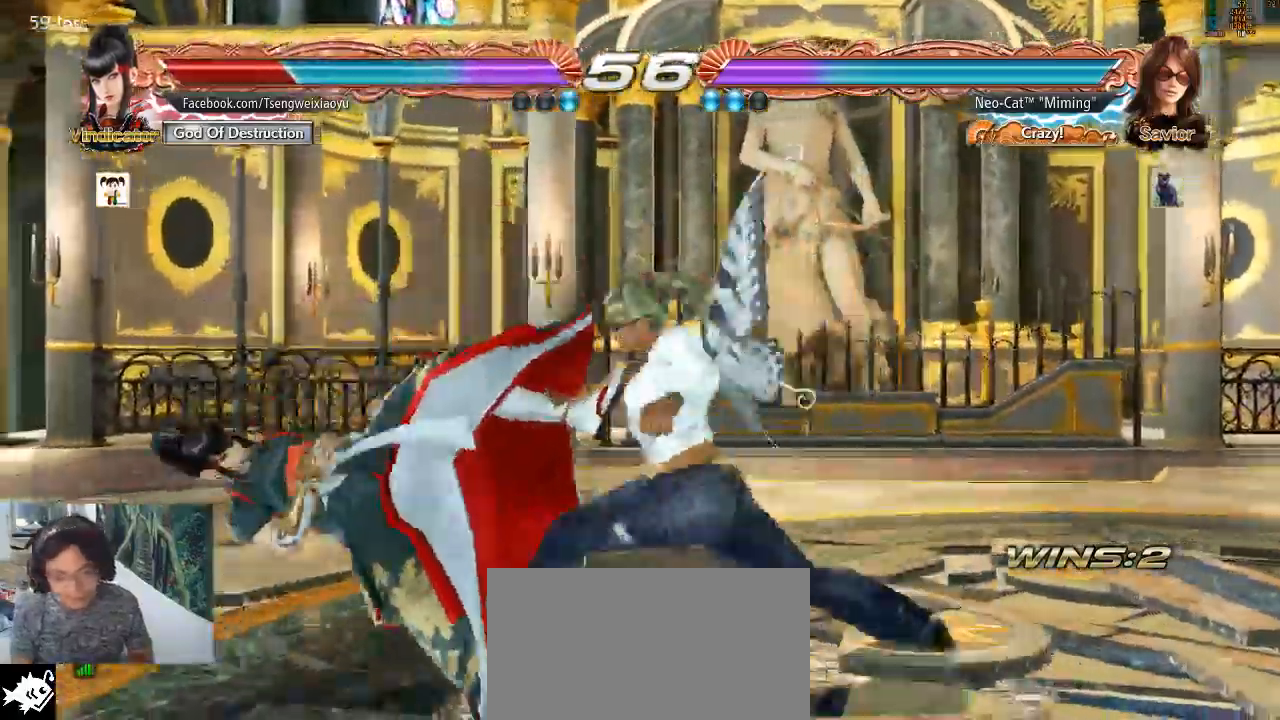
{"buttons": [], "left_stick": "center", "events": [[67, "CIRCLE", "down"], [133, "CIRCLE", "up"], [233, "CIRCLE", "down"], [300, "CIRCLE", "up"], [333, "left_stick", "center"], [367, "CIRCLE", "down"], [433, "CIRCLE", "up"]]}
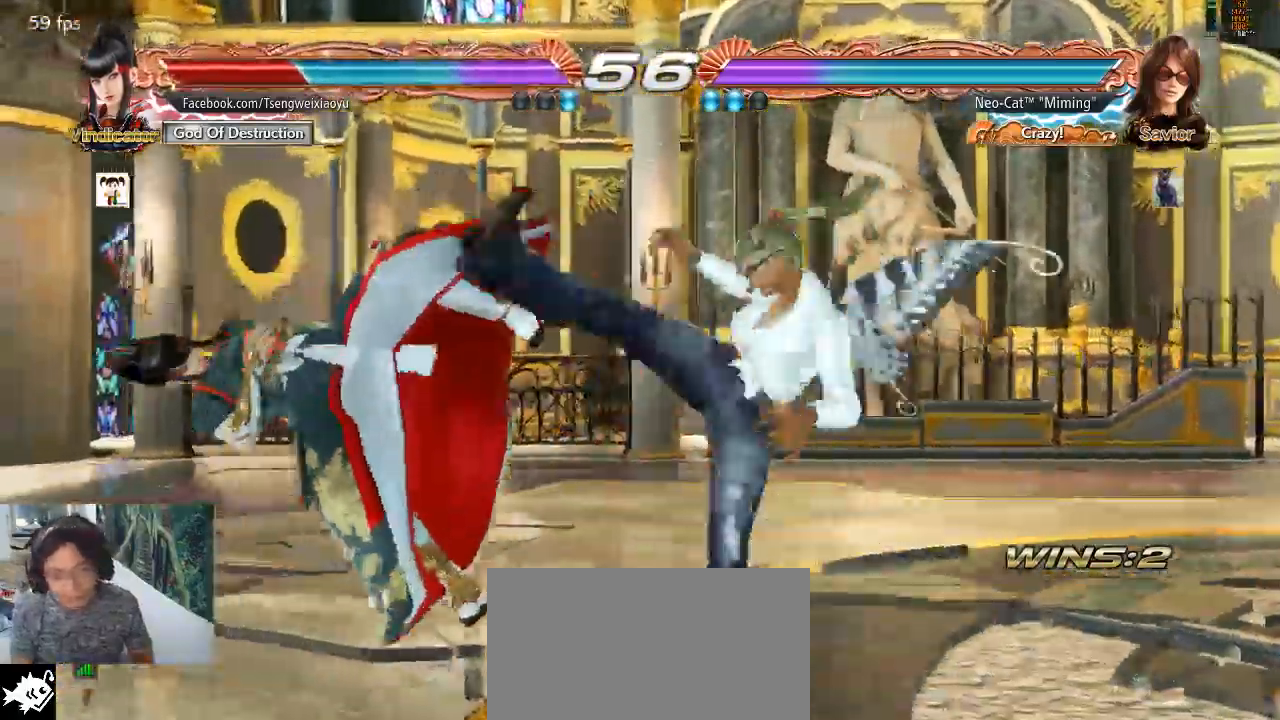
{"buttons": [], "left_stick": "left"}
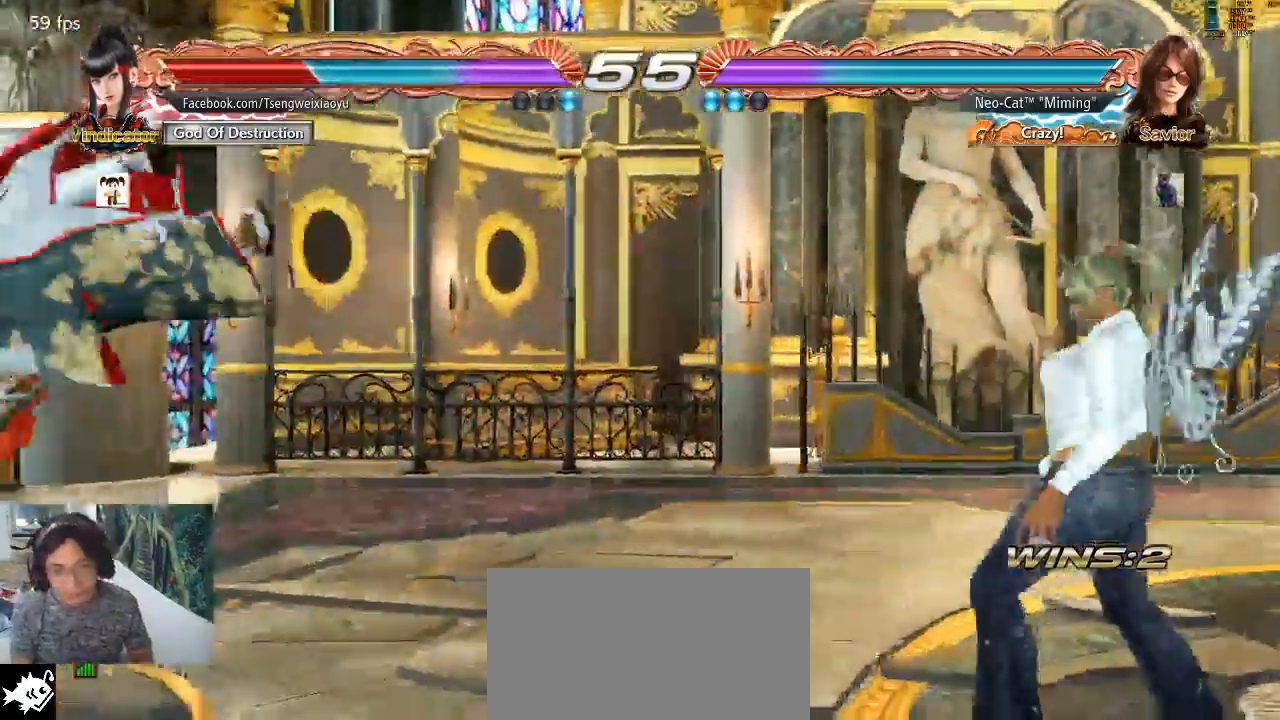
{"buttons": [], "left_stick": "left", "events": [[267, "left_stick", "down"], [300, "TRIANGLE", "down"], [367, "TRIANGLE", "up"], [367, "left_stick", "center"], [467, "left_stick", "left"]]}
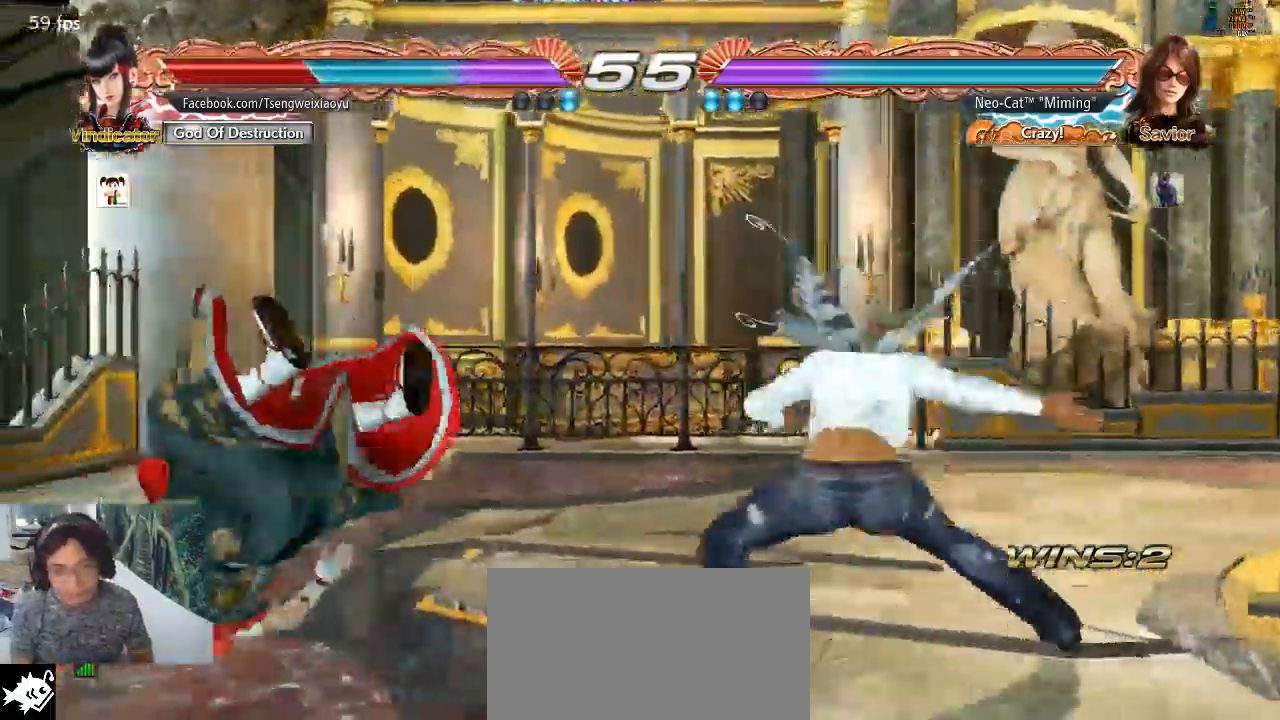
{"buttons": ["CIRCLE"], "left_stick": "center", "events": [[333, "CIRCLE", "down"], [367, "left_stick", "center"], [400, "CIRCLE", "up"], [467, "CIRCLE", "down"]]}
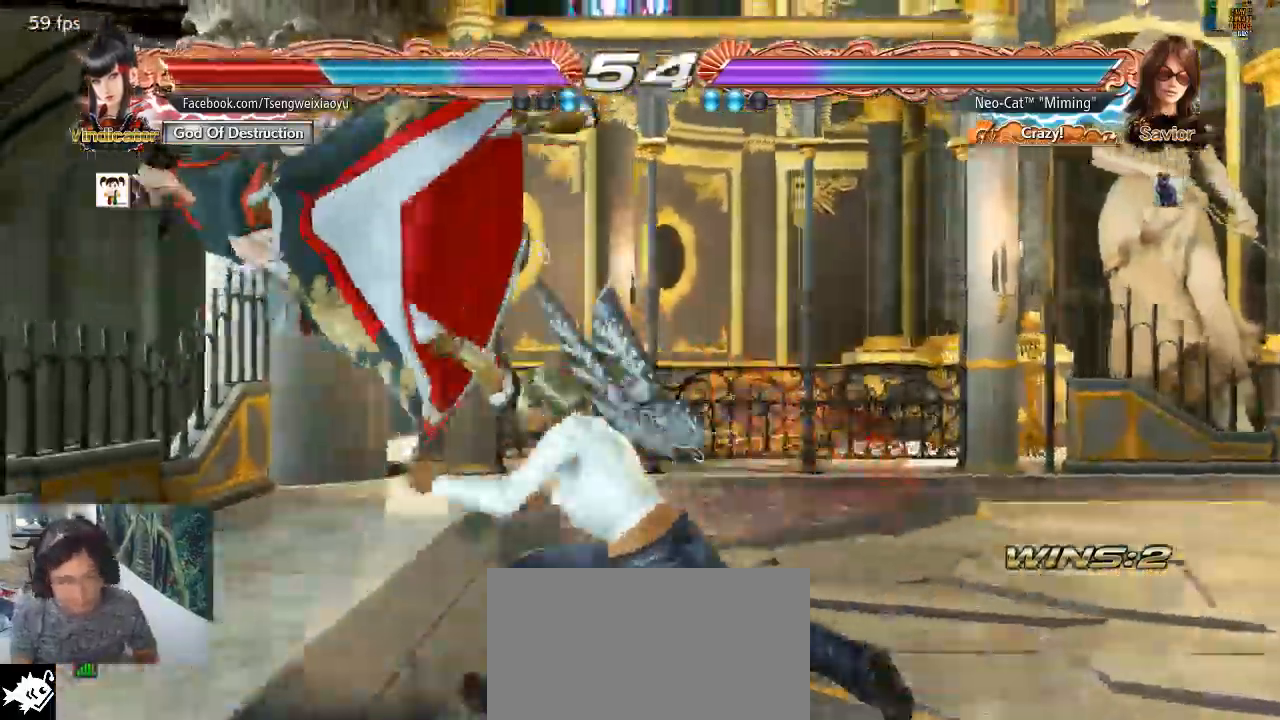
{"buttons": [], "left_stick": "center"}